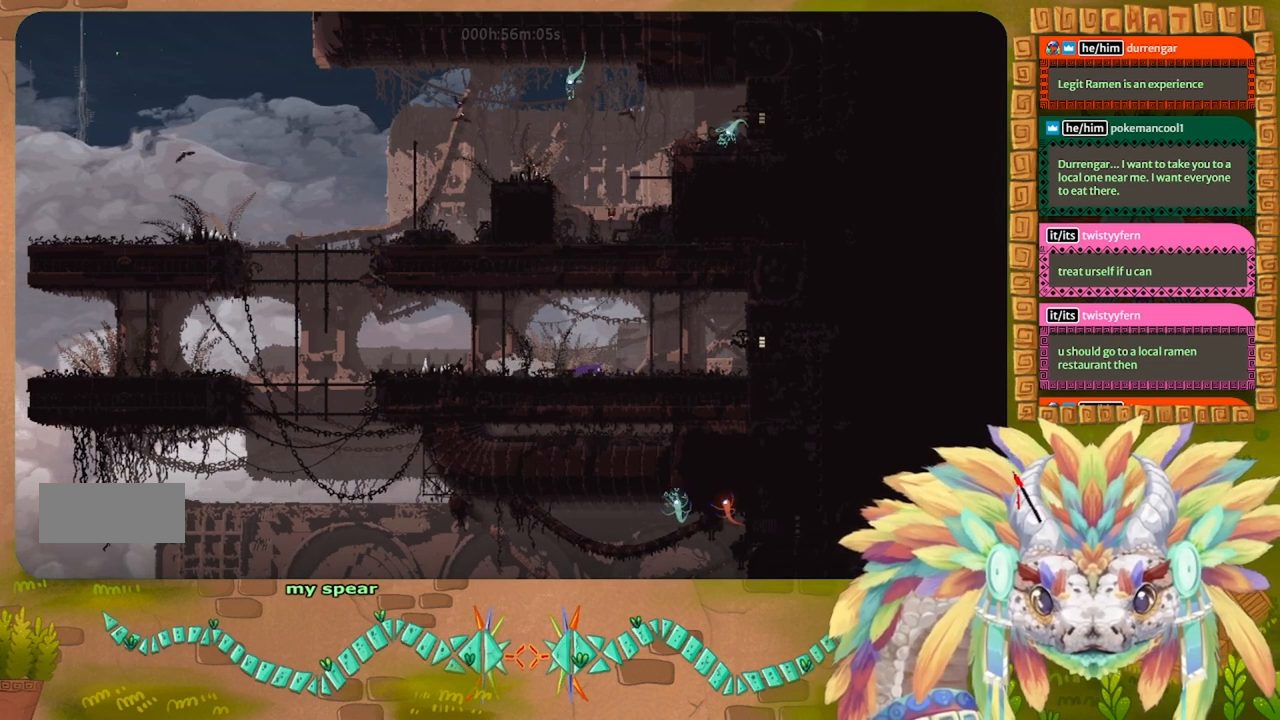
Gameplay with keyboard; each line is a JSON object with the keys held at the frame after it. "events" lists presses ("down") and releases ("up") of "down", "g", "left", "r", "right", "t" and "up" between this image and that frame as [ms after this image, input, new state], when the widget could be followed in between. No other keys are recorded. Mouse input is not recorded. Not read: other_keys.
{"keys": ["left"], "events": [[100, "right", "up"], [133, "left", "down"], [300, "down", "down"], [366, "t", "down"], [466, "t", "up"], [500, "down", "up"]]}
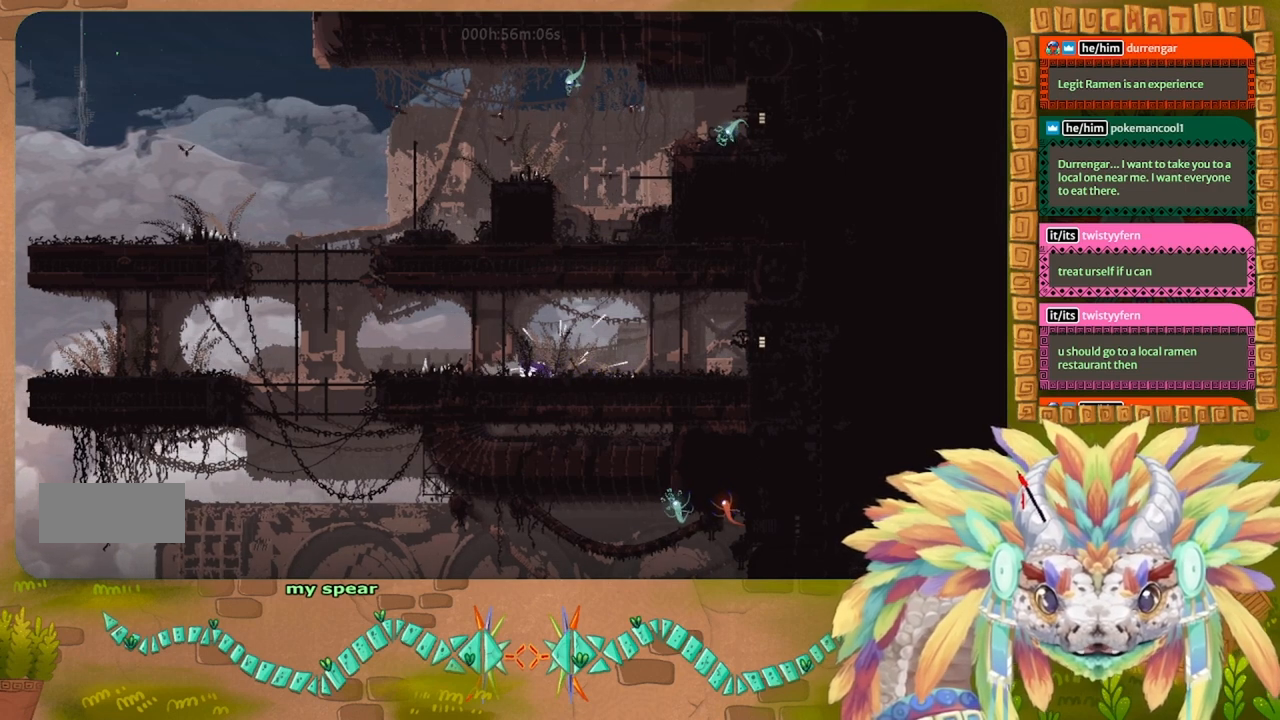
{"keys": ["right"], "events": [[66, "left", "up"], [166, "right", "down"], [233, "up", "down"], [466, "up", "up"]]}
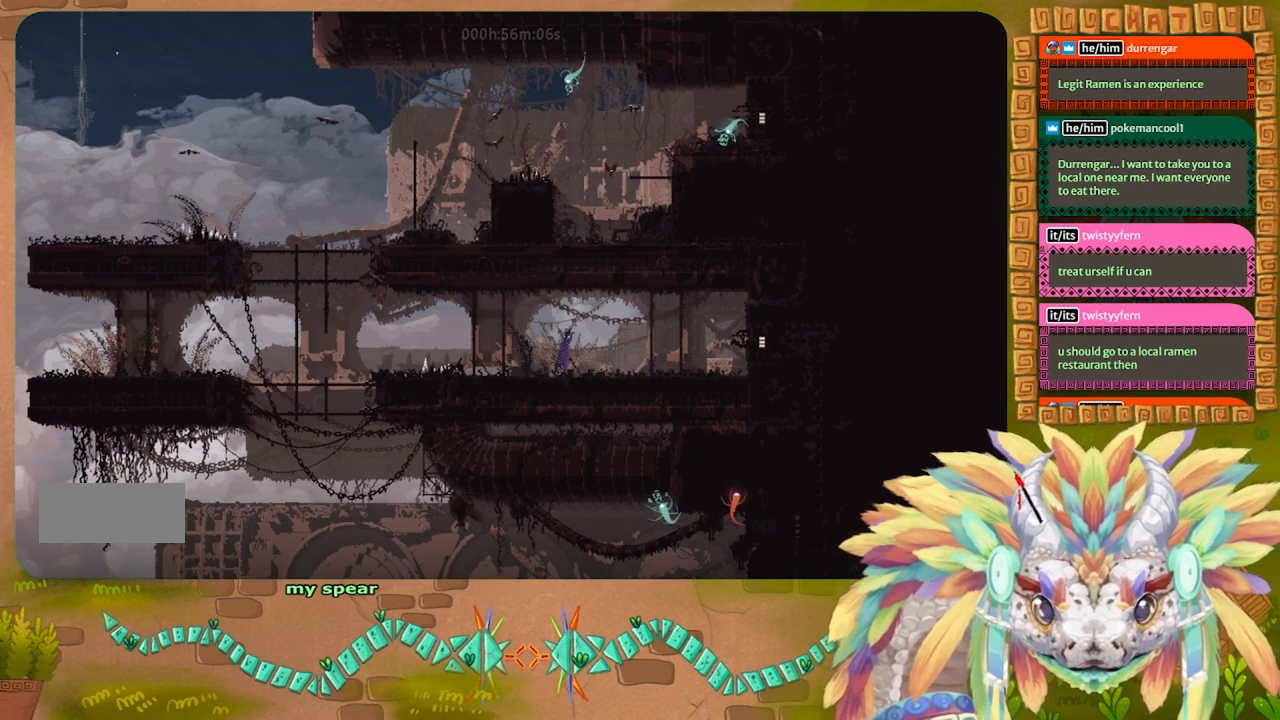
{"keys": ["right"], "events": [[166, "g", "down"], [300, "g", "up"]]}
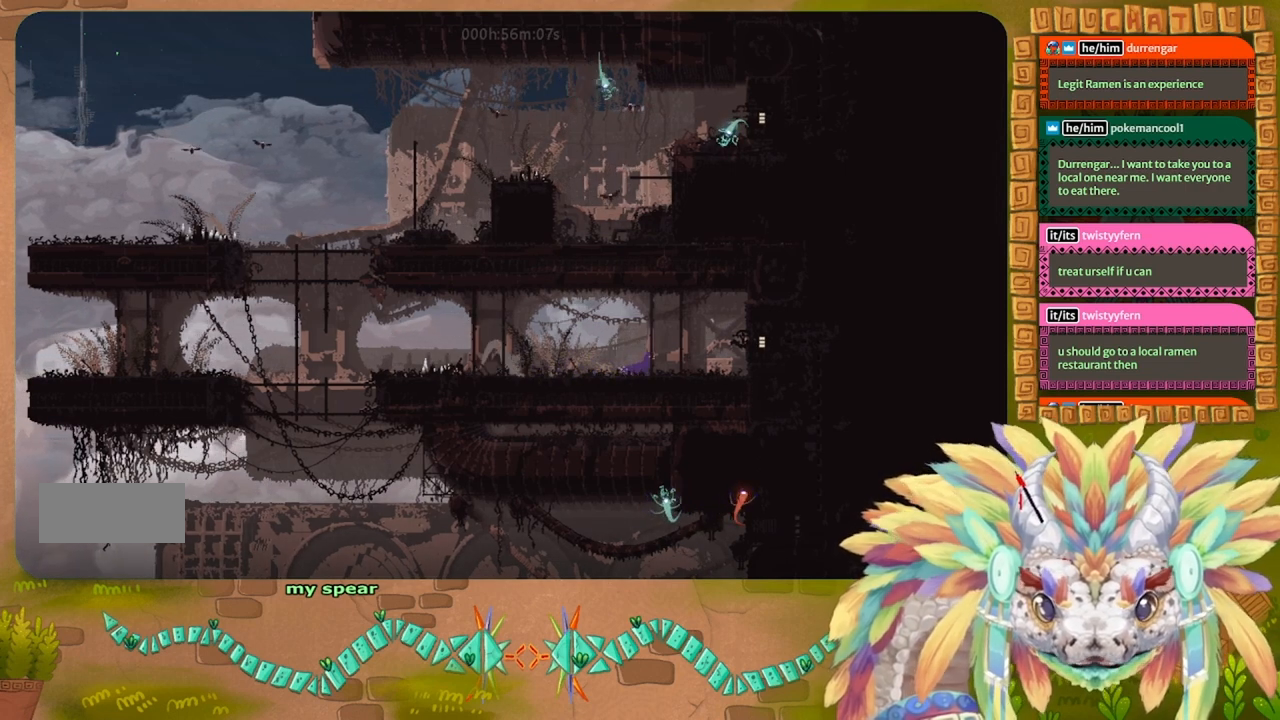
{"keys": ["right"], "events": [[200, "g", "down"], [333, "g", "up"]]}
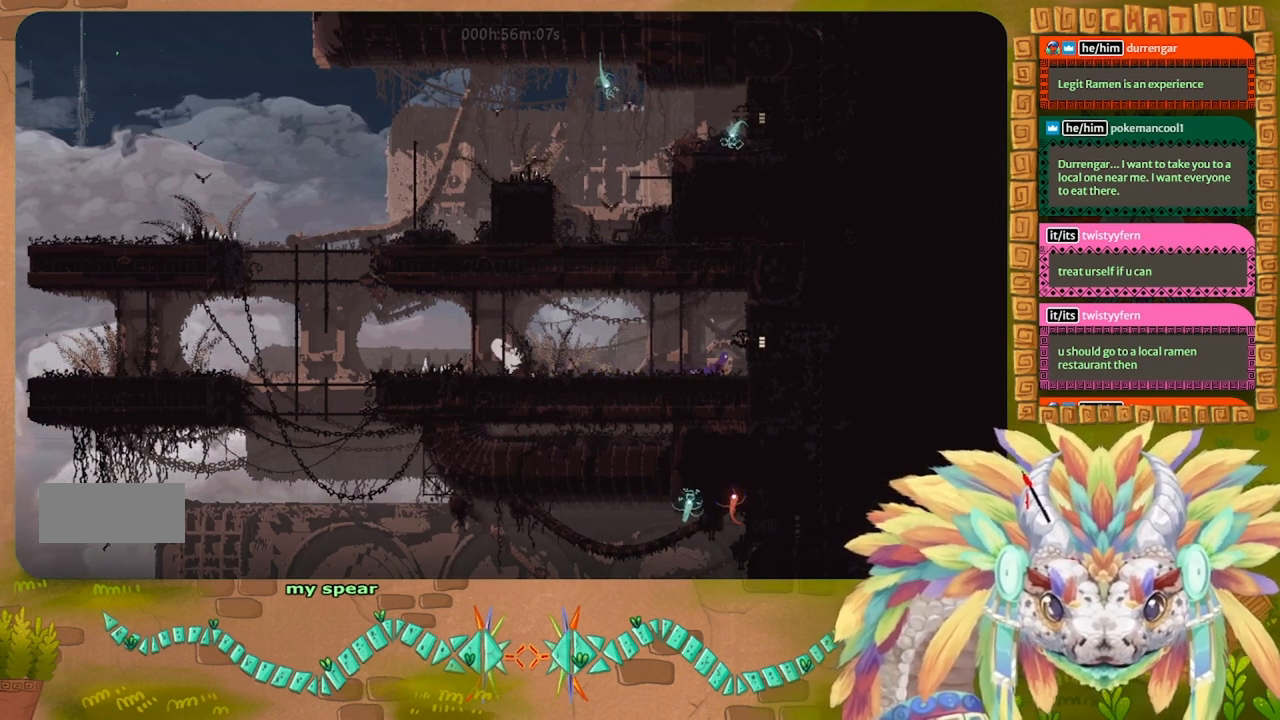
{"keys": ["right"], "events": []}
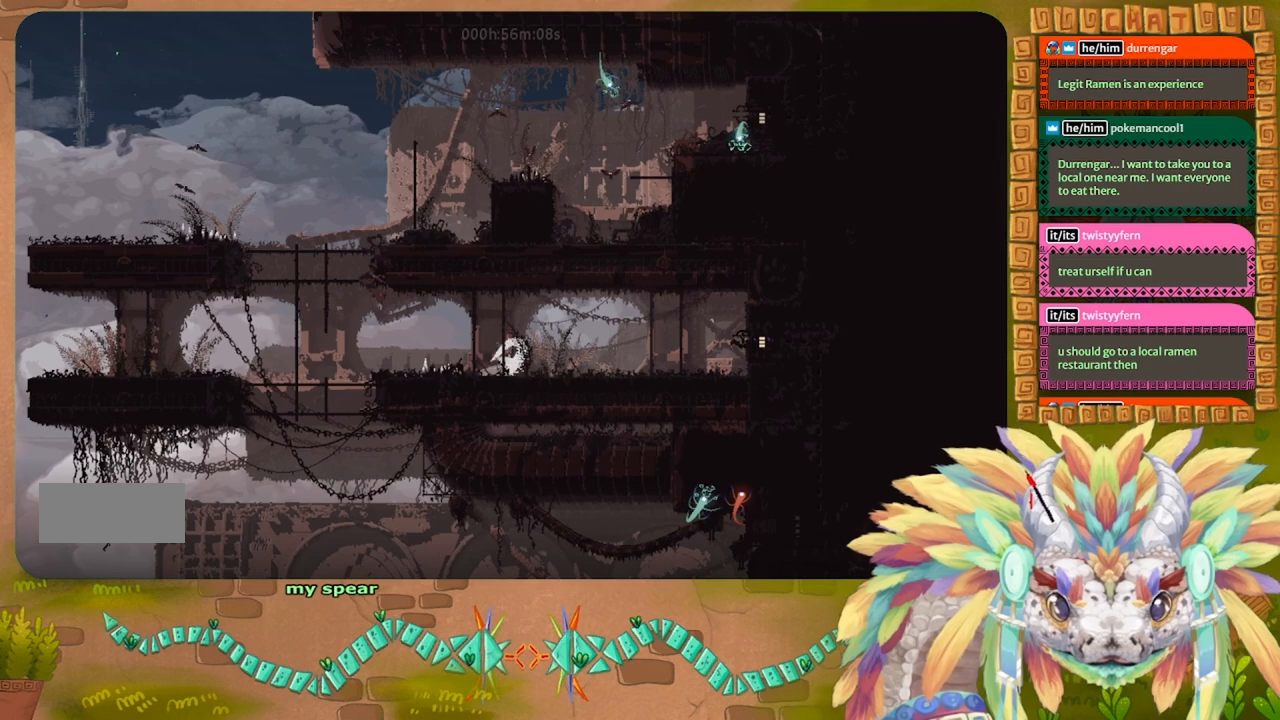
{"keys": ["right"], "events": []}
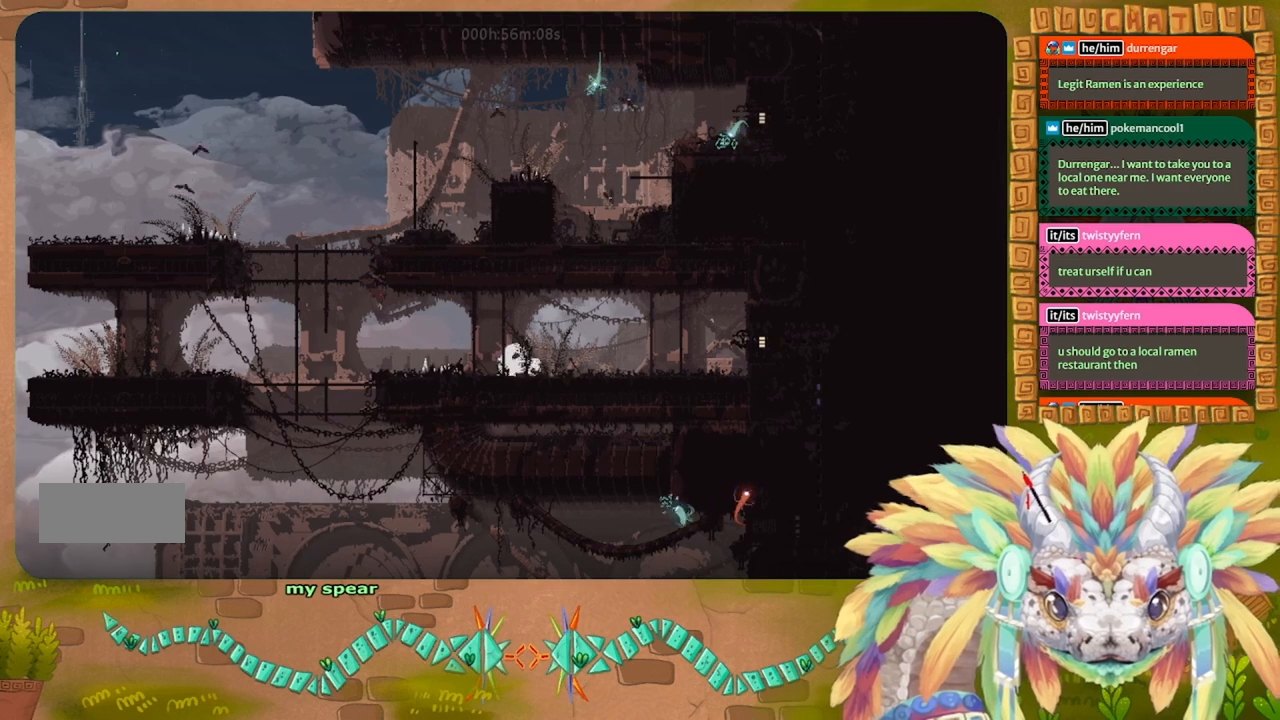
{"keys": ["right"], "events": []}
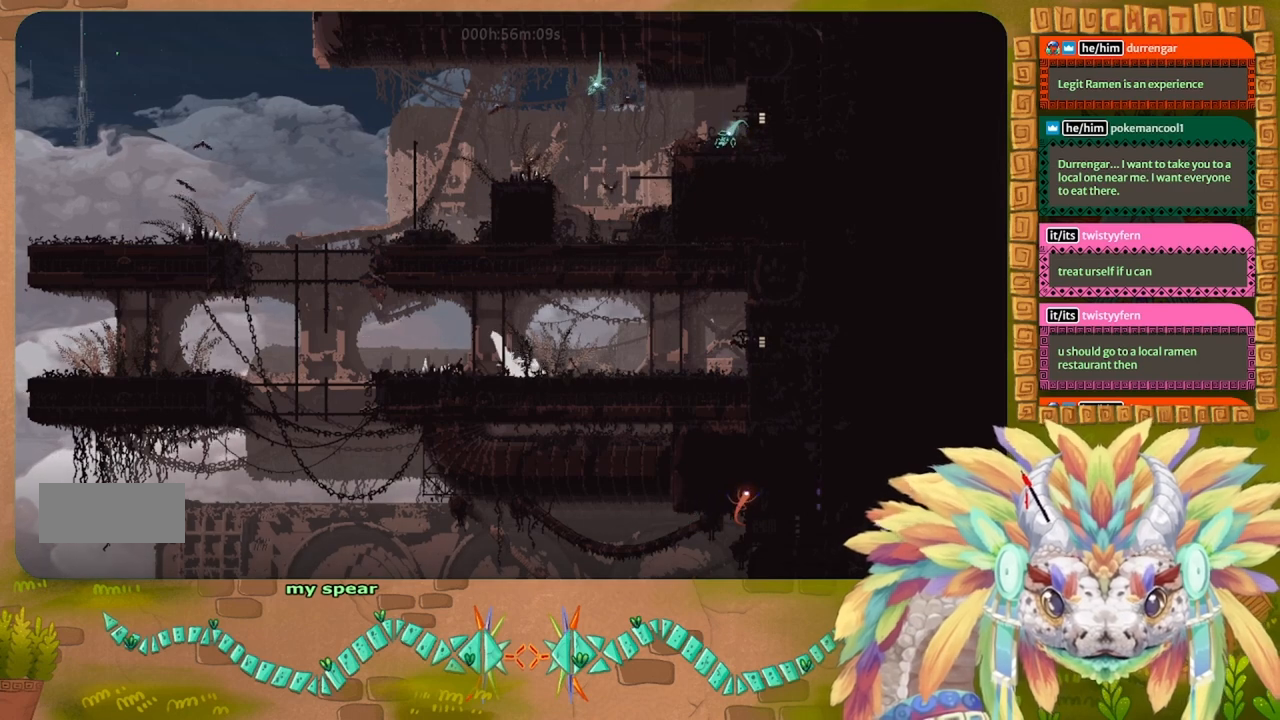
{"keys": ["right"], "events": []}
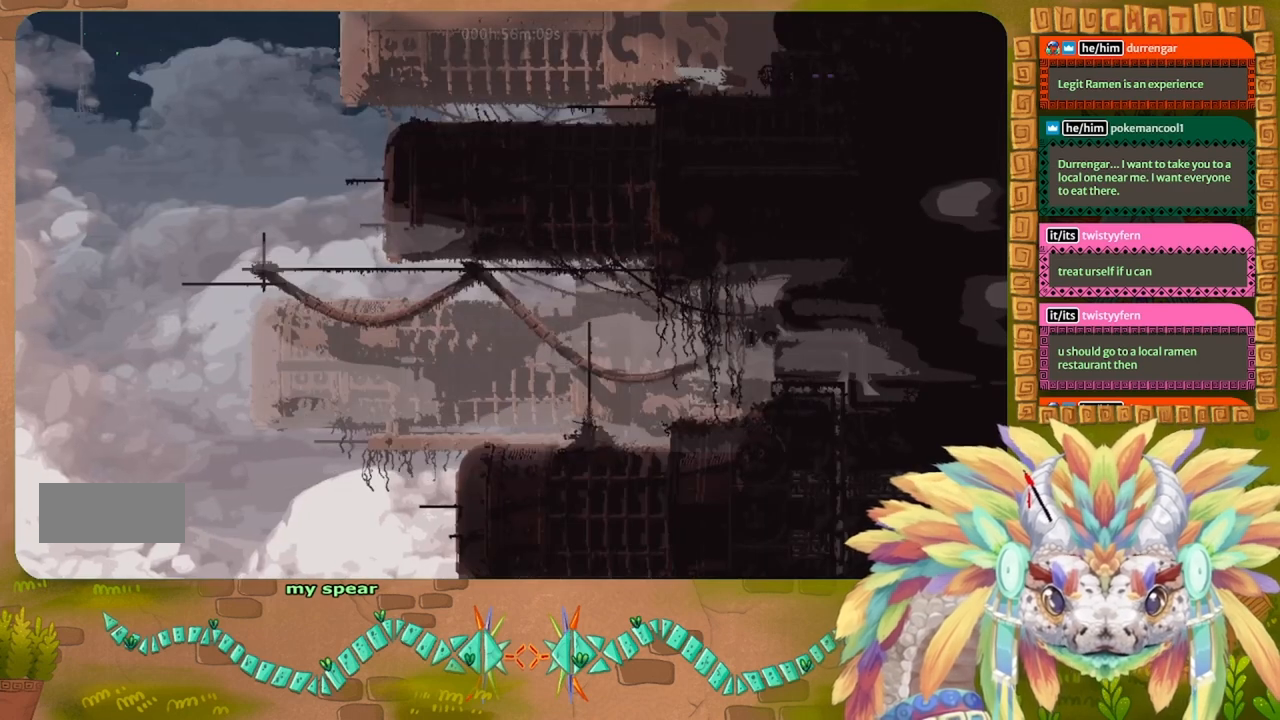
{"keys": ["right"], "events": [[33, "right", "up"], [200, "right", "down"]]}
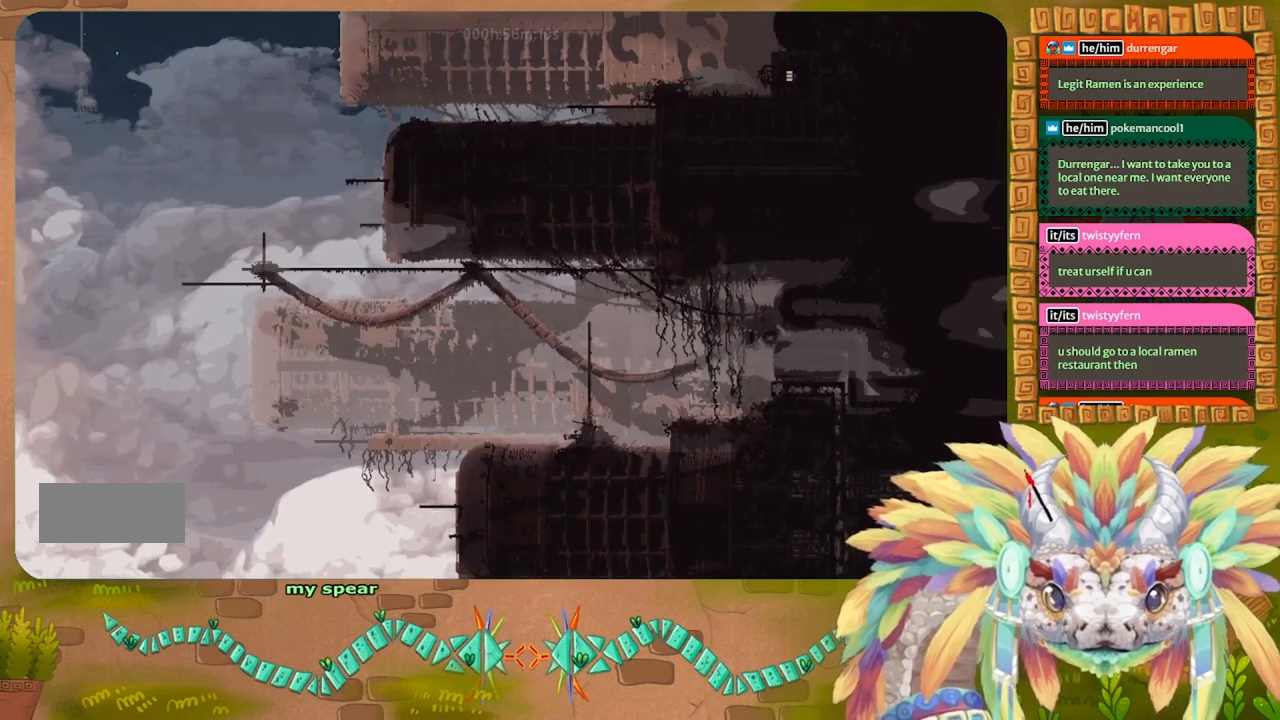
{"keys": ["right"], "events": []}
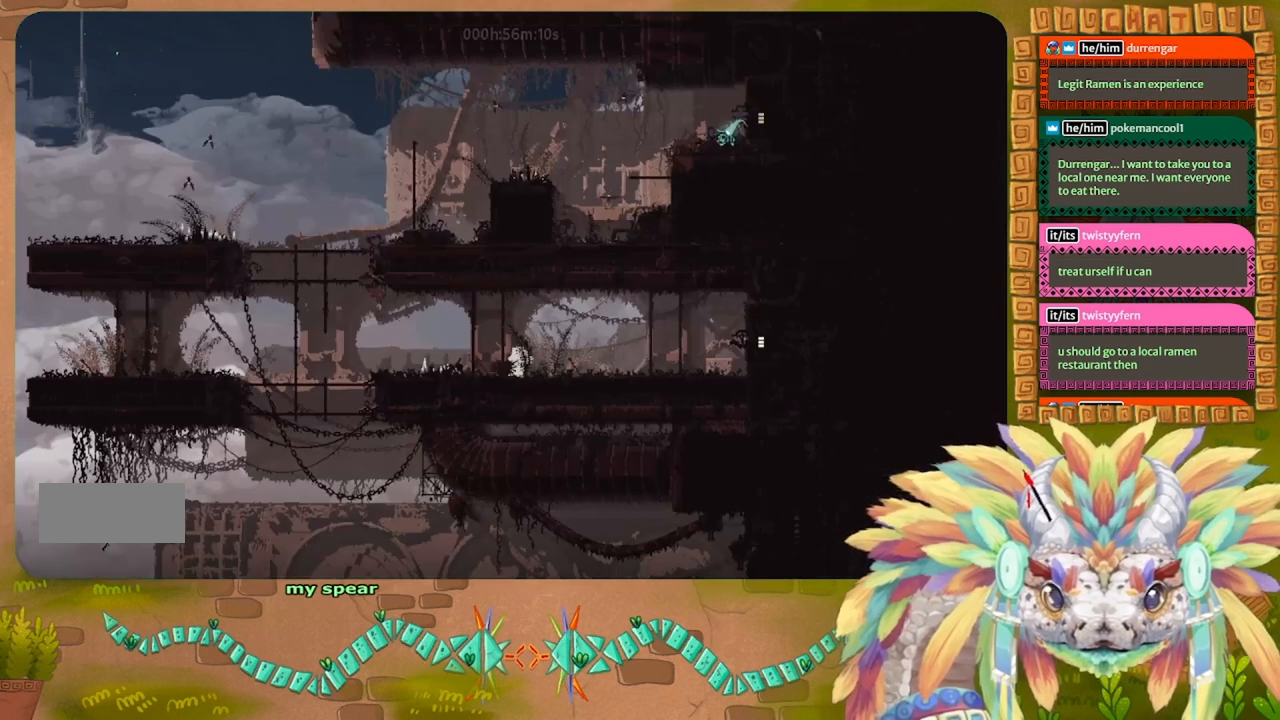
{"keys": ["right"], "events": []}
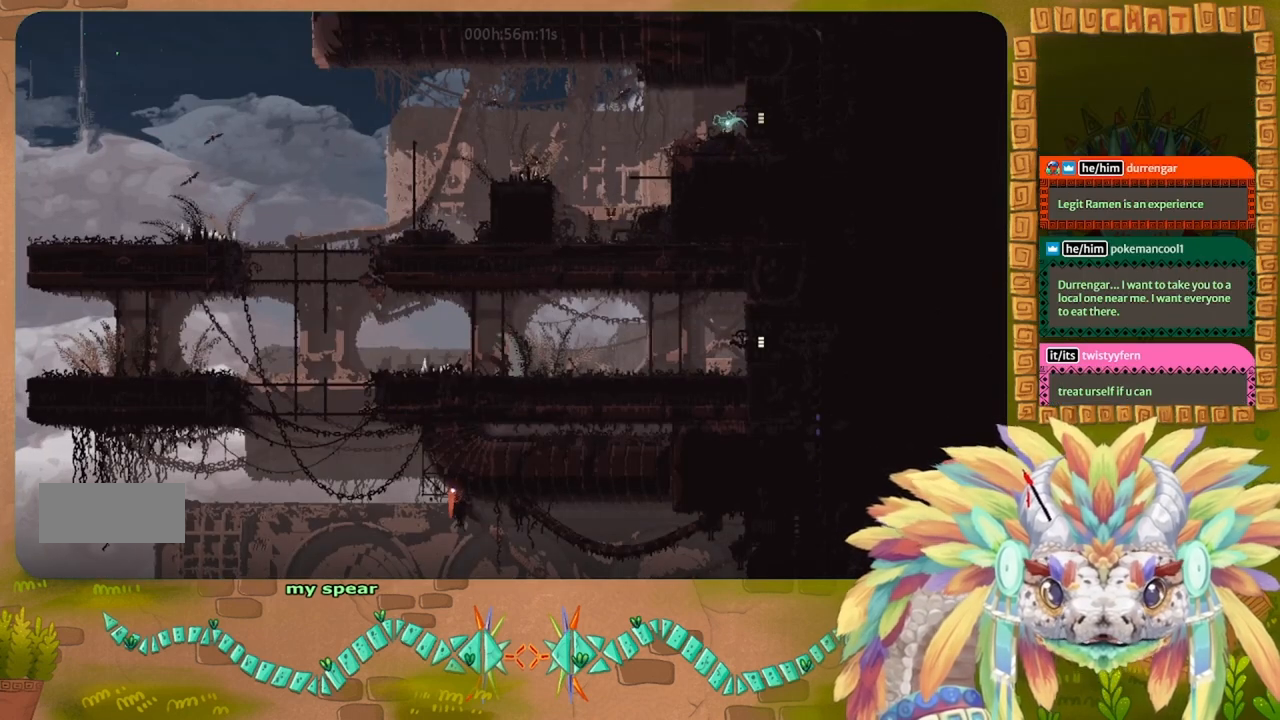
{"keys": ["right"], "events": []}
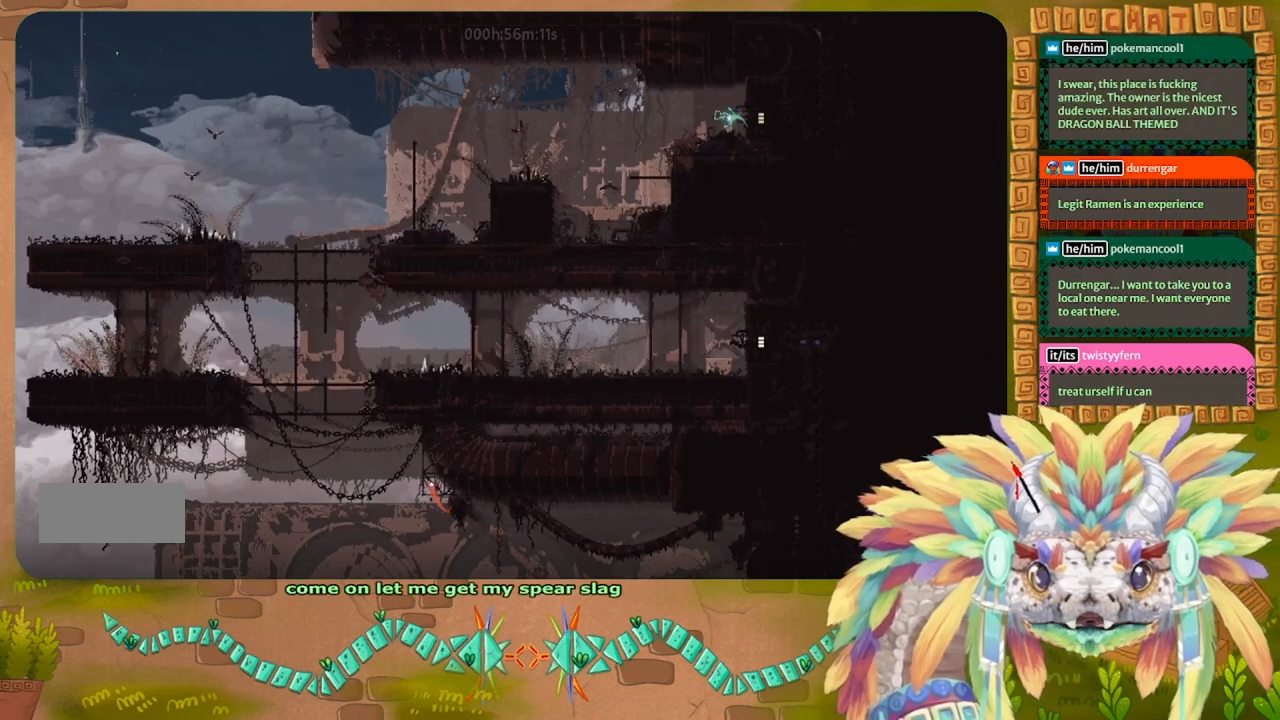
{"keys": ["right"], "events": []}
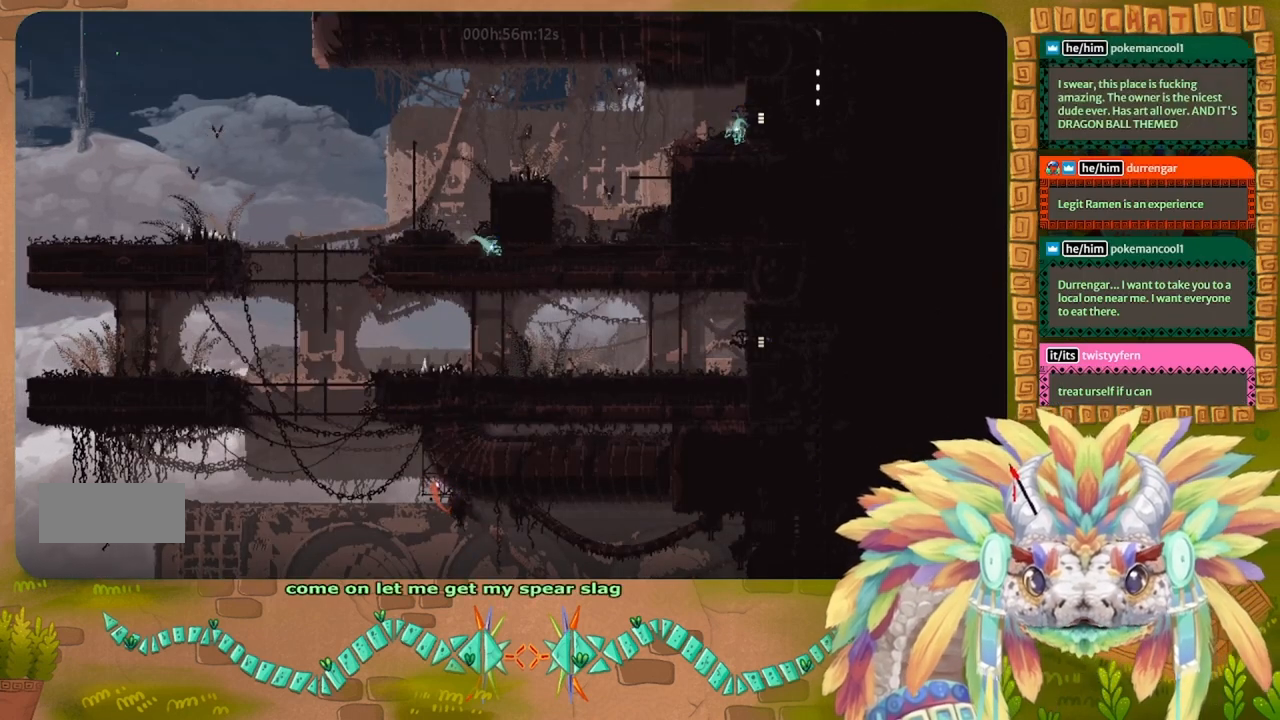
{"keys": ["right"], "events": []}
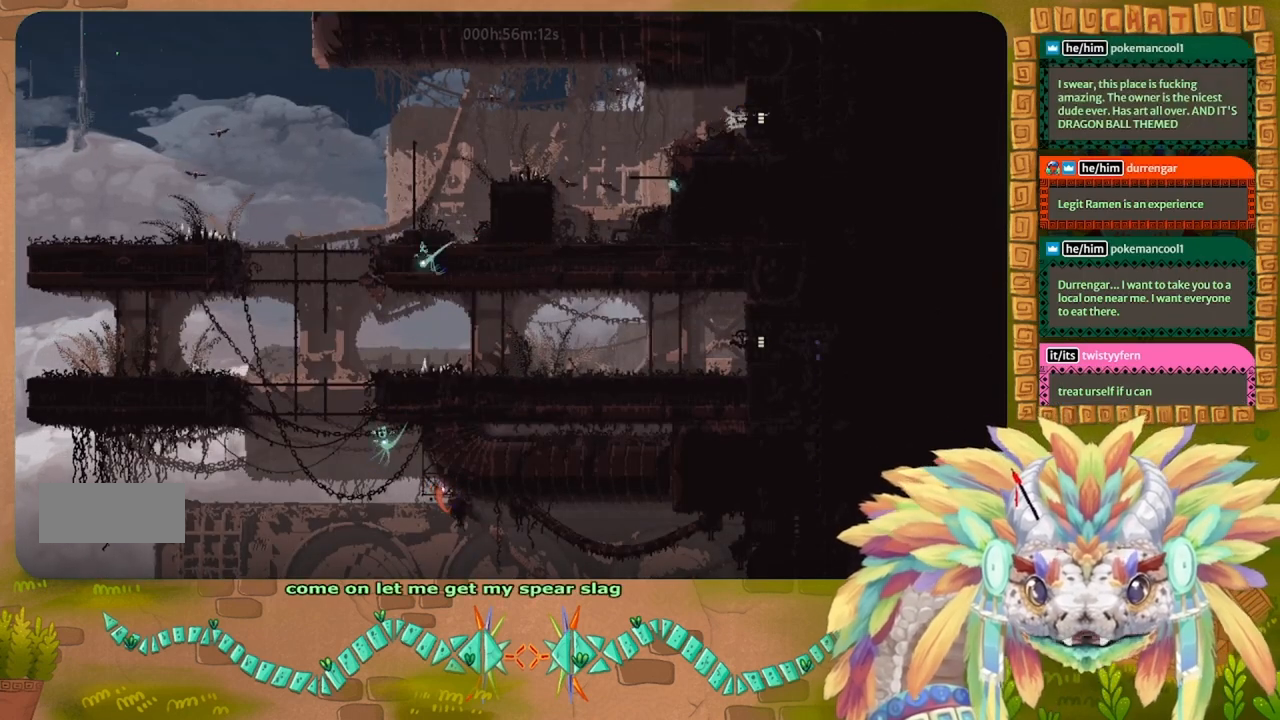
{"keys": ["right"], "events": []}
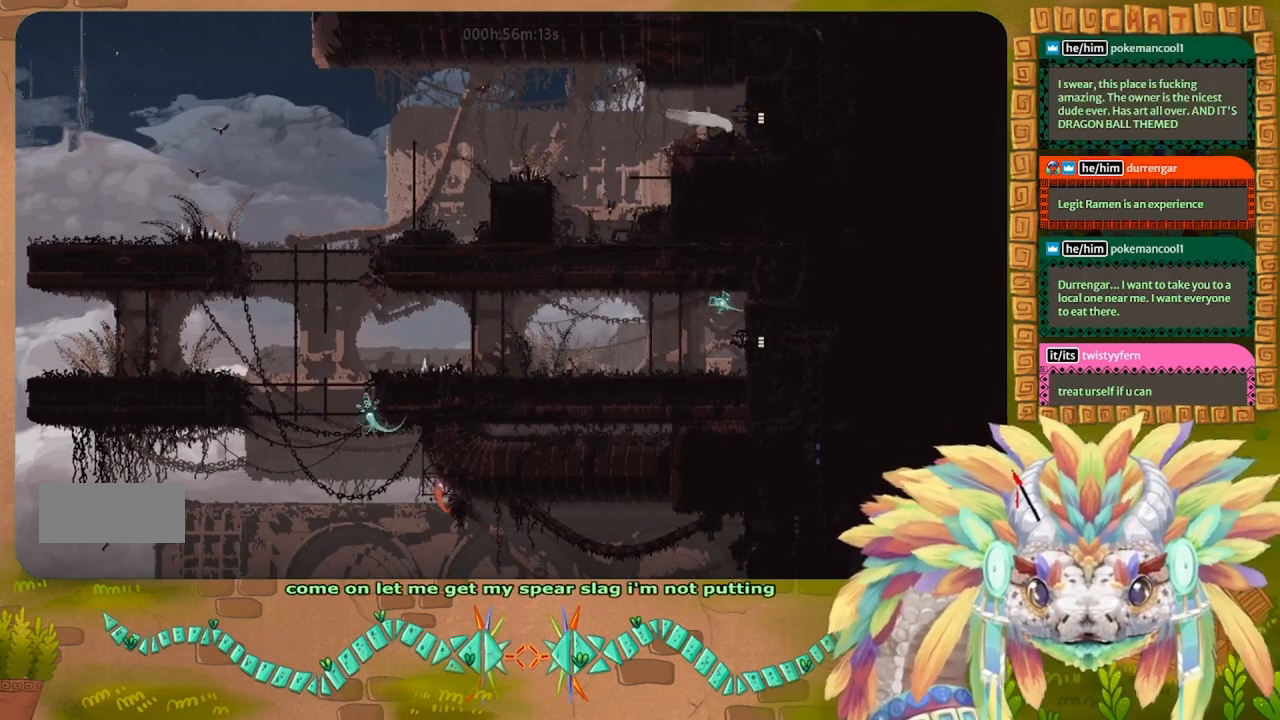
{"keys": ["right"], "events": []}
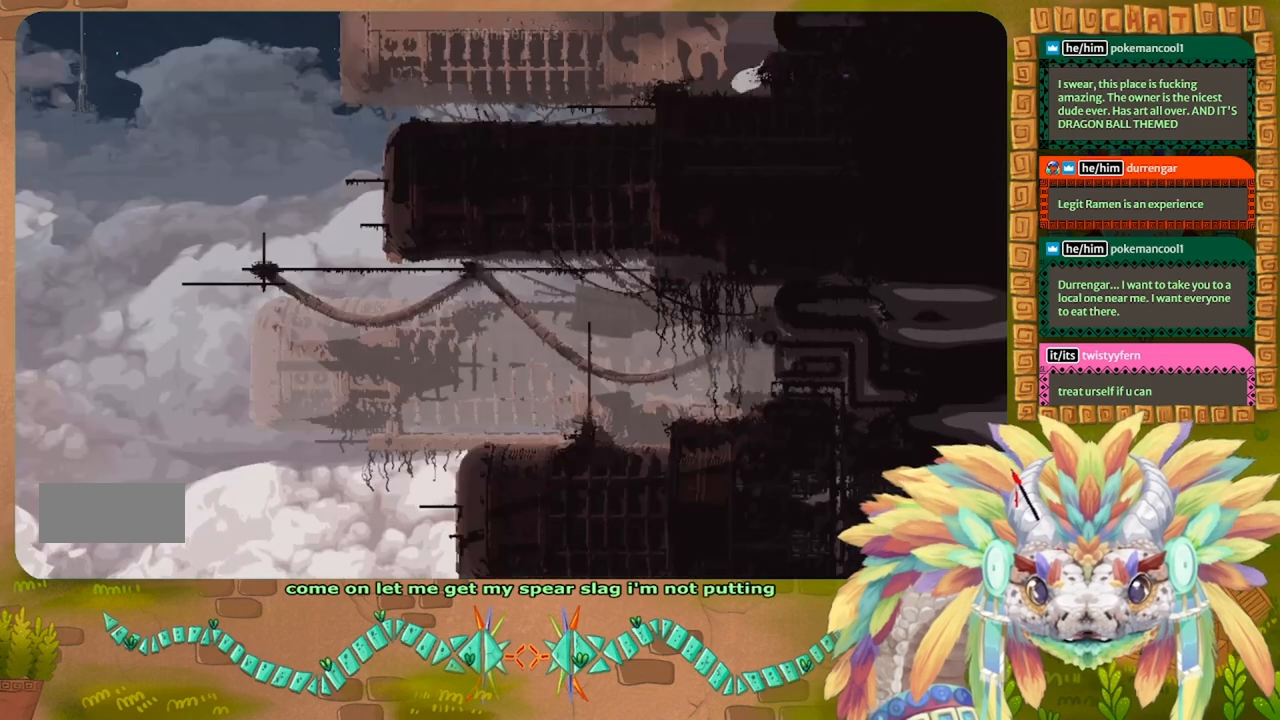
{"keys": ["right"], "events": [[233, "right", "up"], [400, "right", "down"]]}
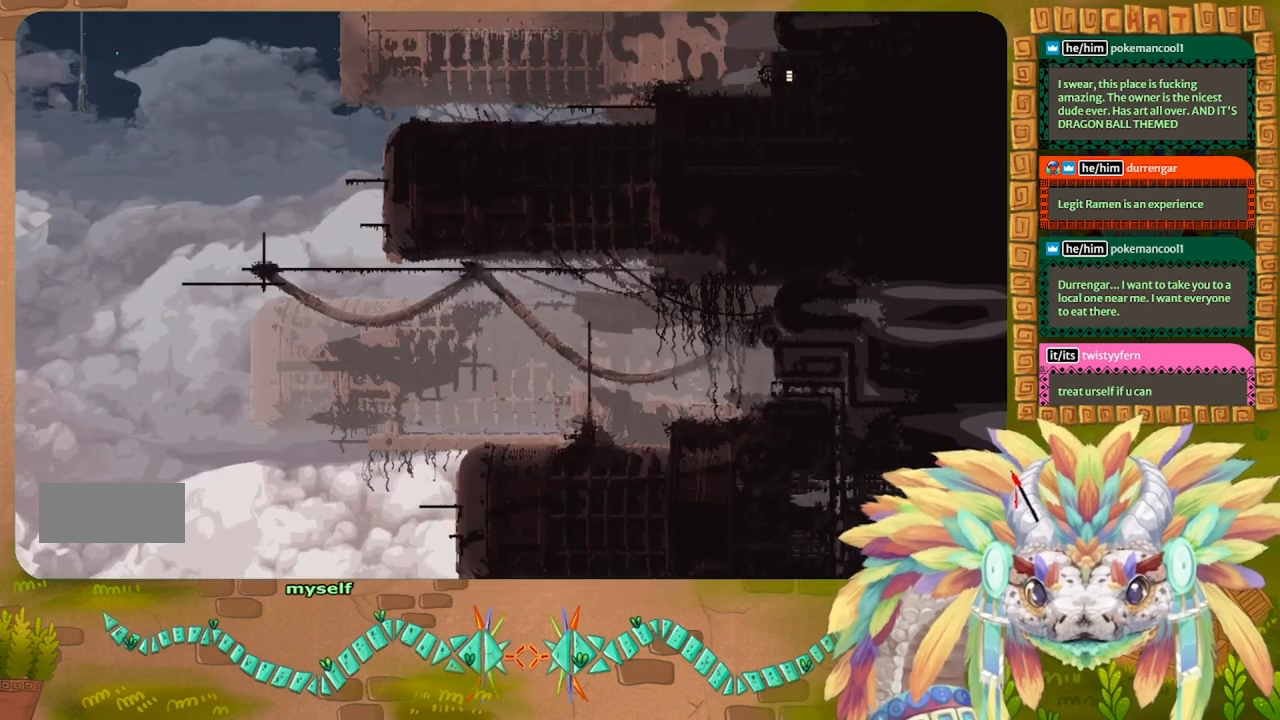
{"keys": ["right"], "events": []}
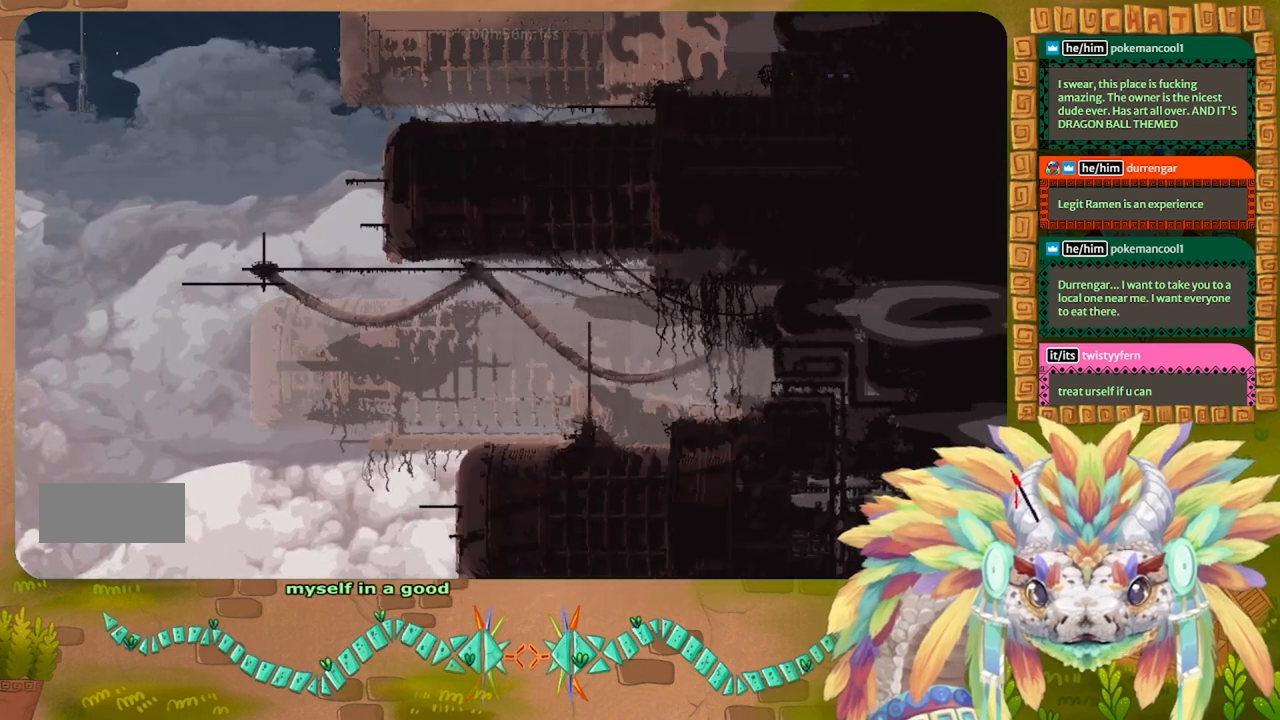
{"keys": ["right"], "events": []}
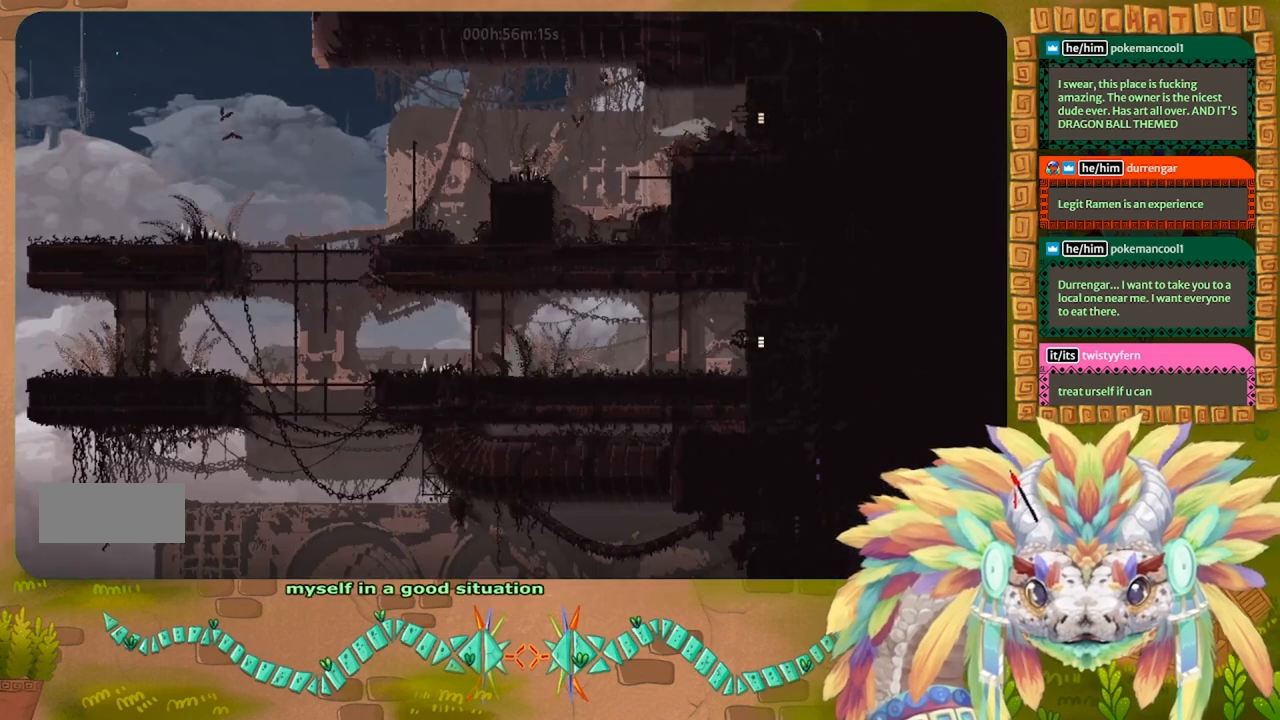
{"keys": ["right"], "events": []}
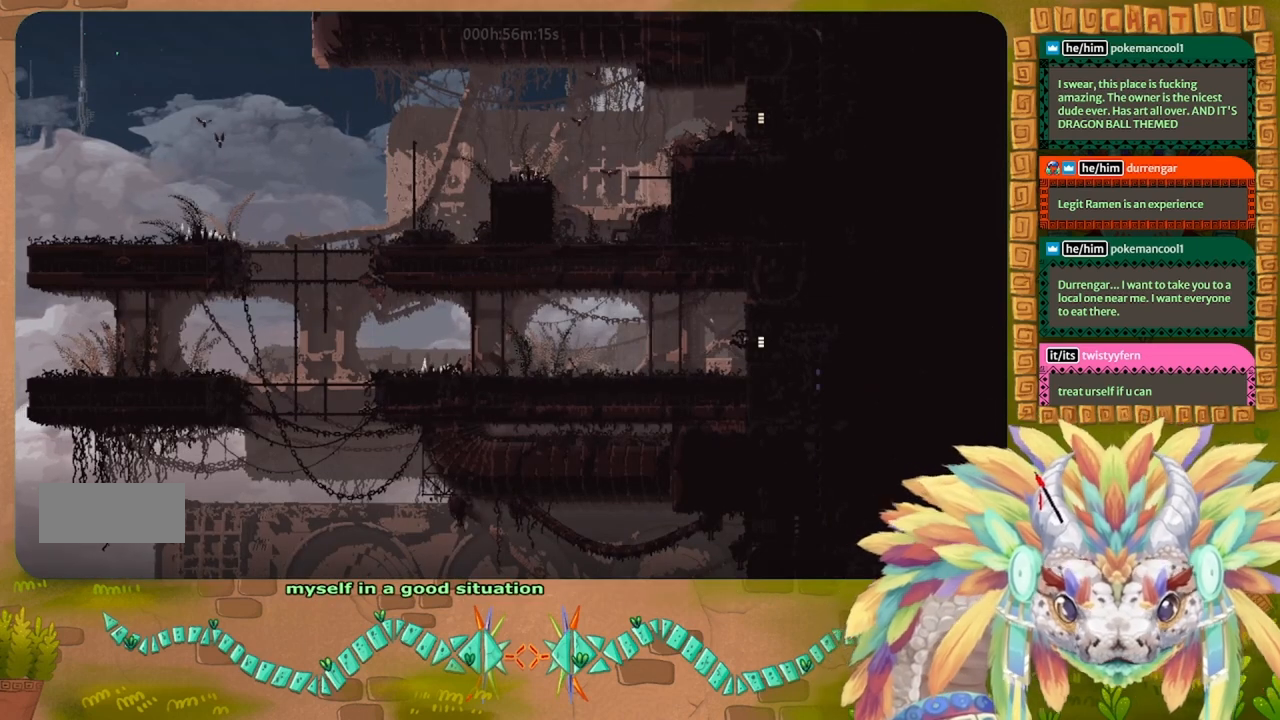
{"keys": [], "events": [[333, "right", "up"]]}
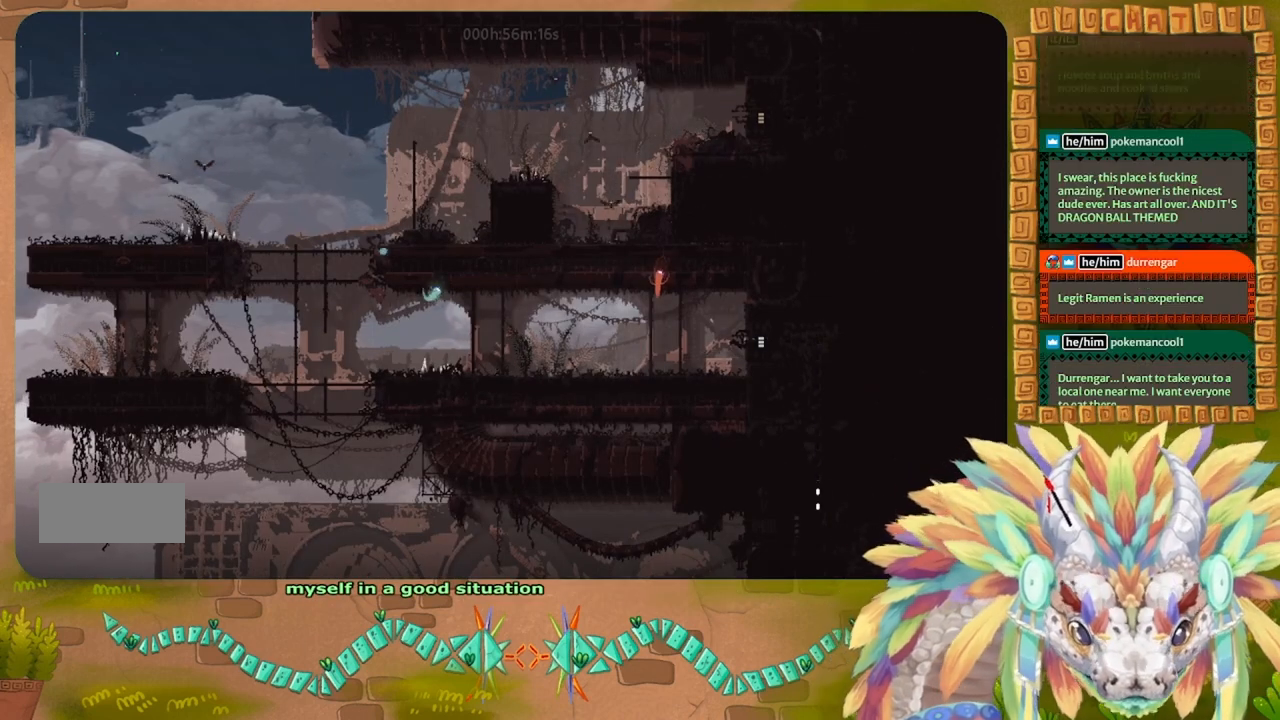
{"keys": ["right"], "events": [[266, "right", "down"]]}
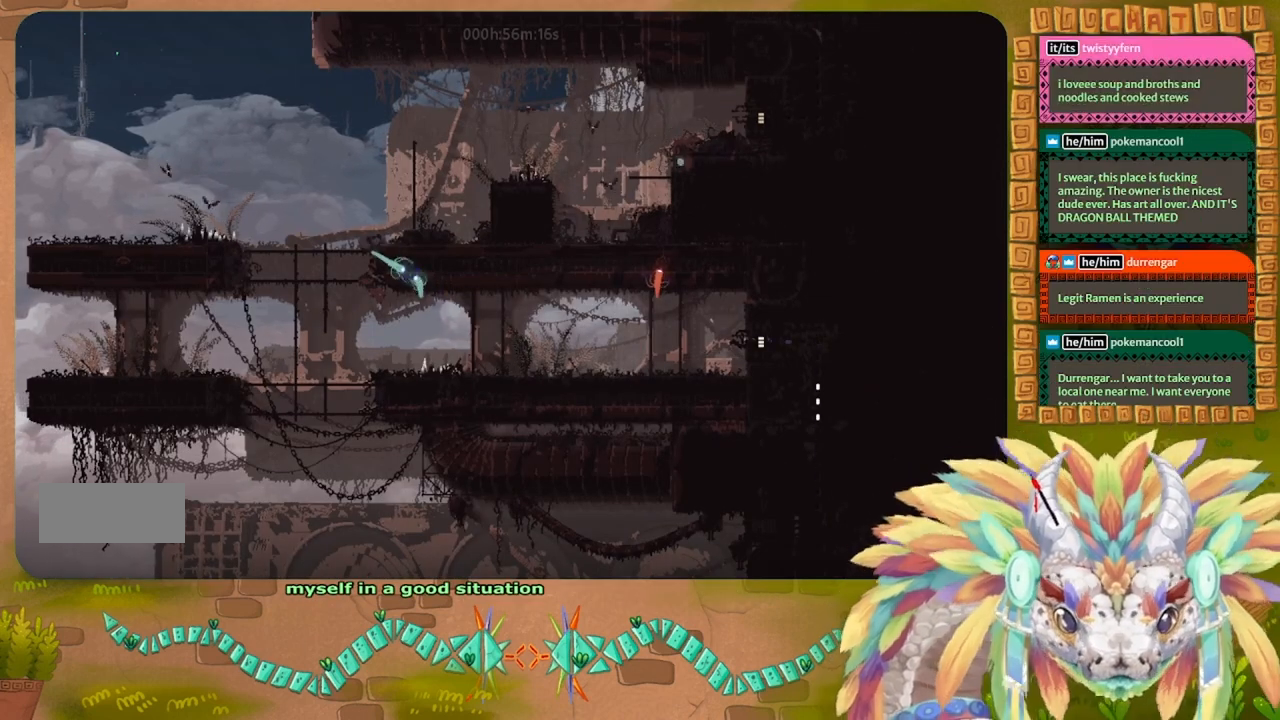
{"keys": ["right"], "events": []}
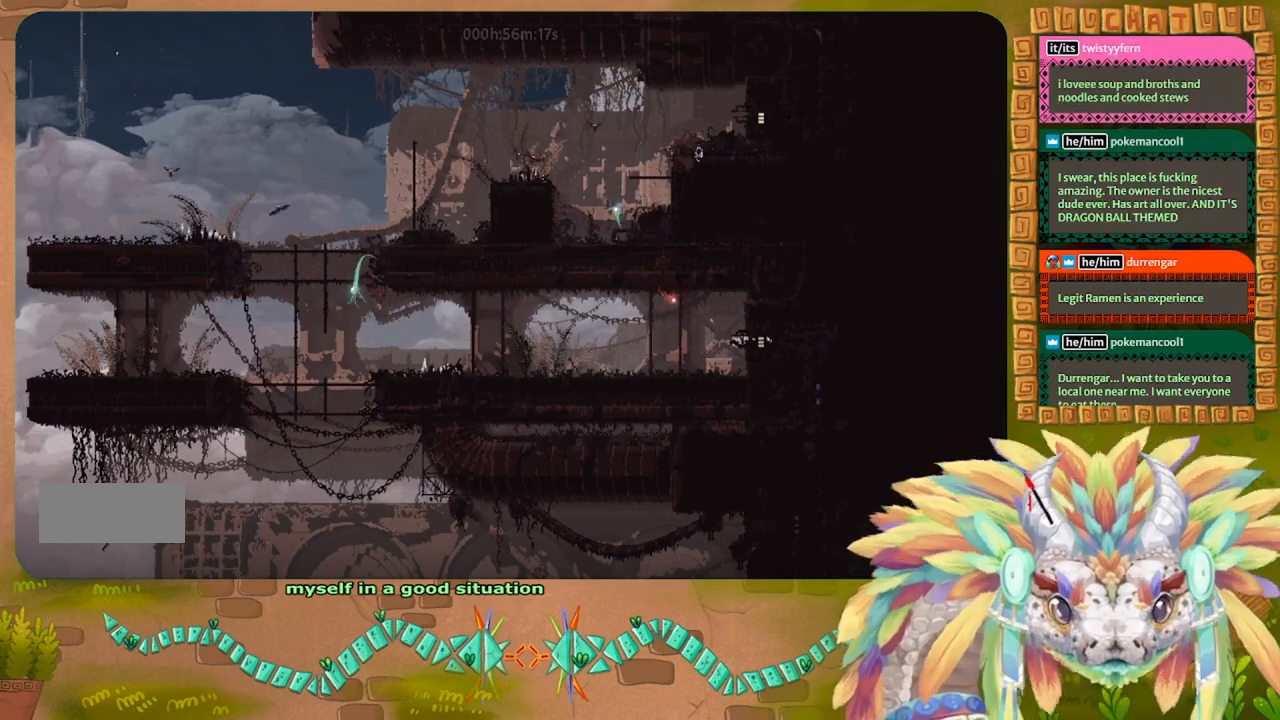
{"keys": ["right"], "events": []}
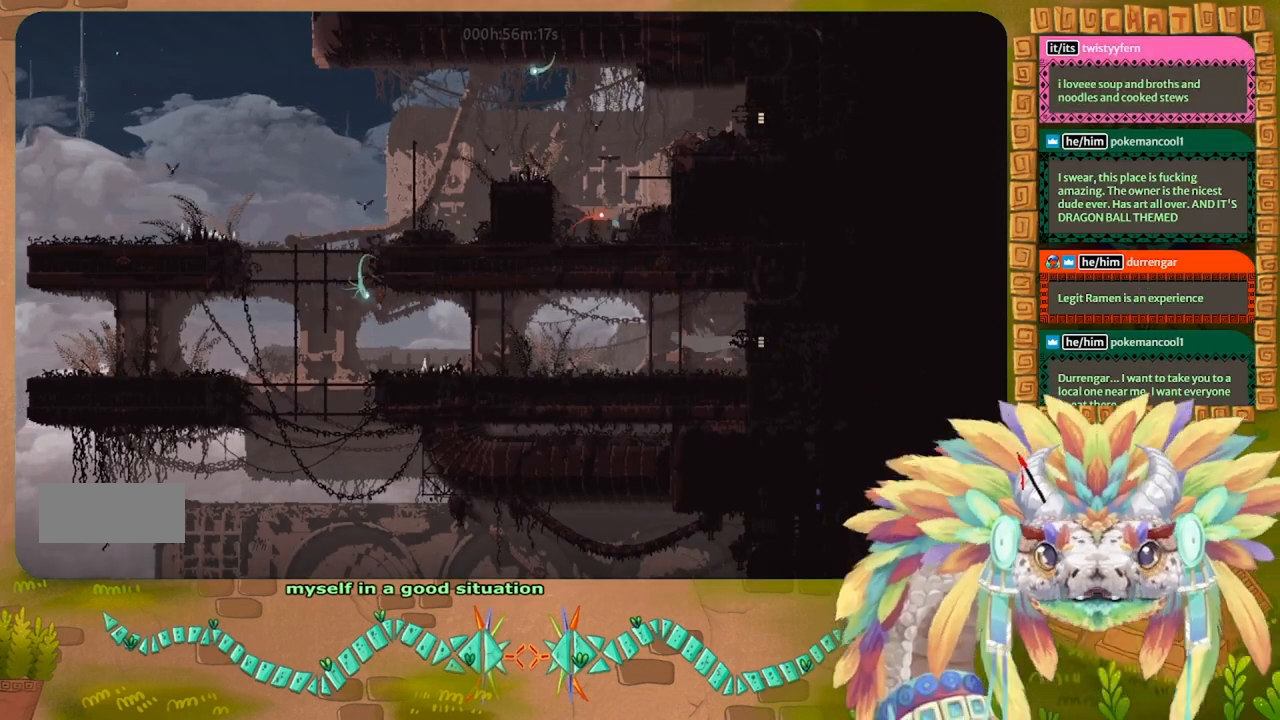
{"keys": []}
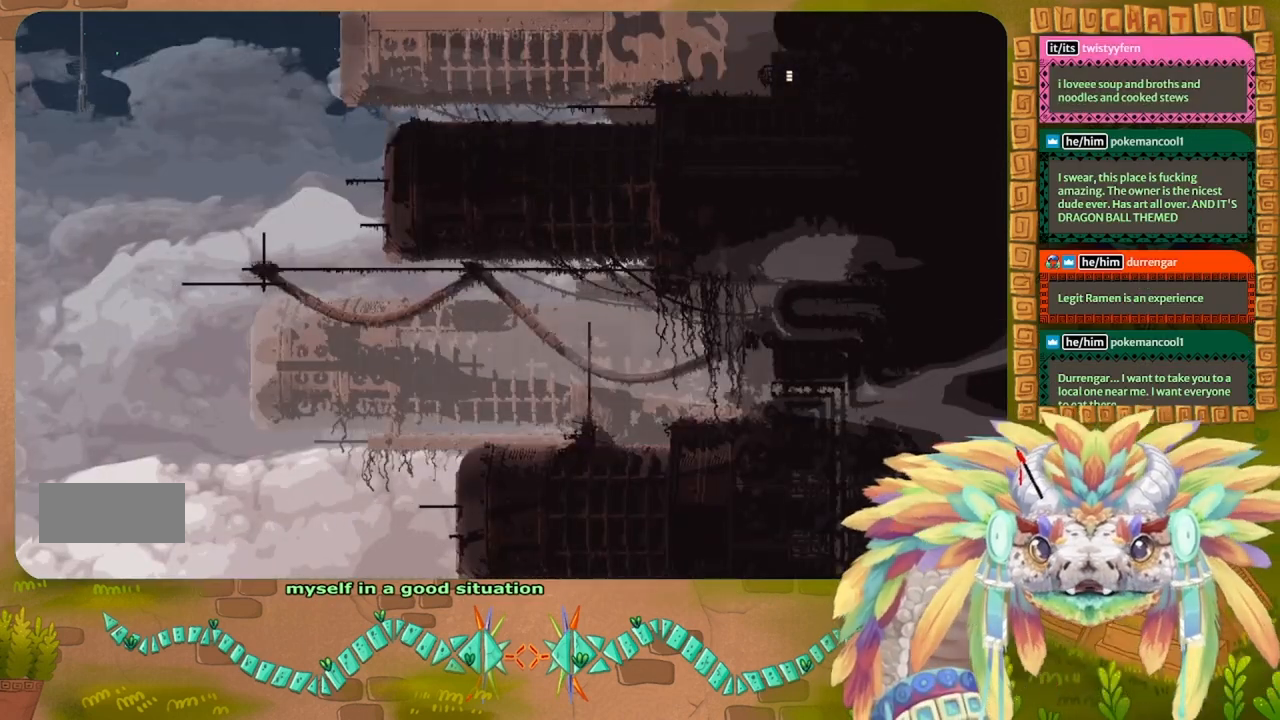
{"keys": ["g"]}
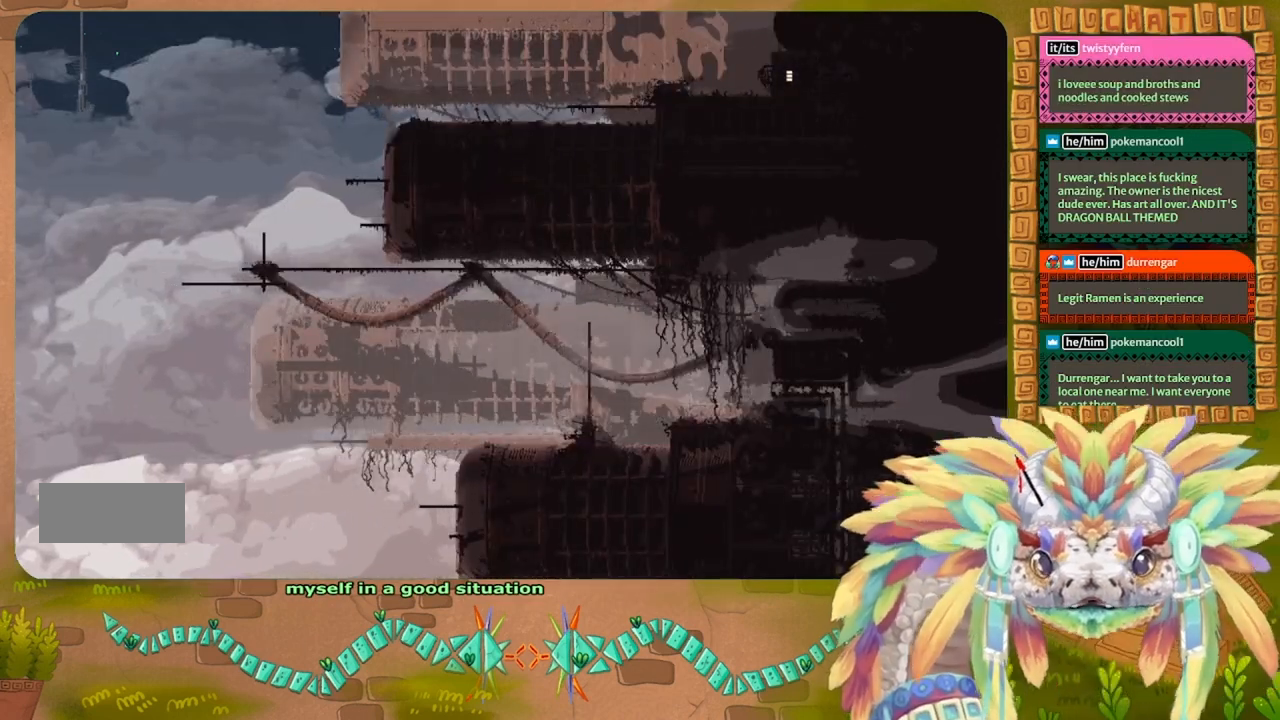
{"keys": [], "events": [[33, "g", "up"]]}
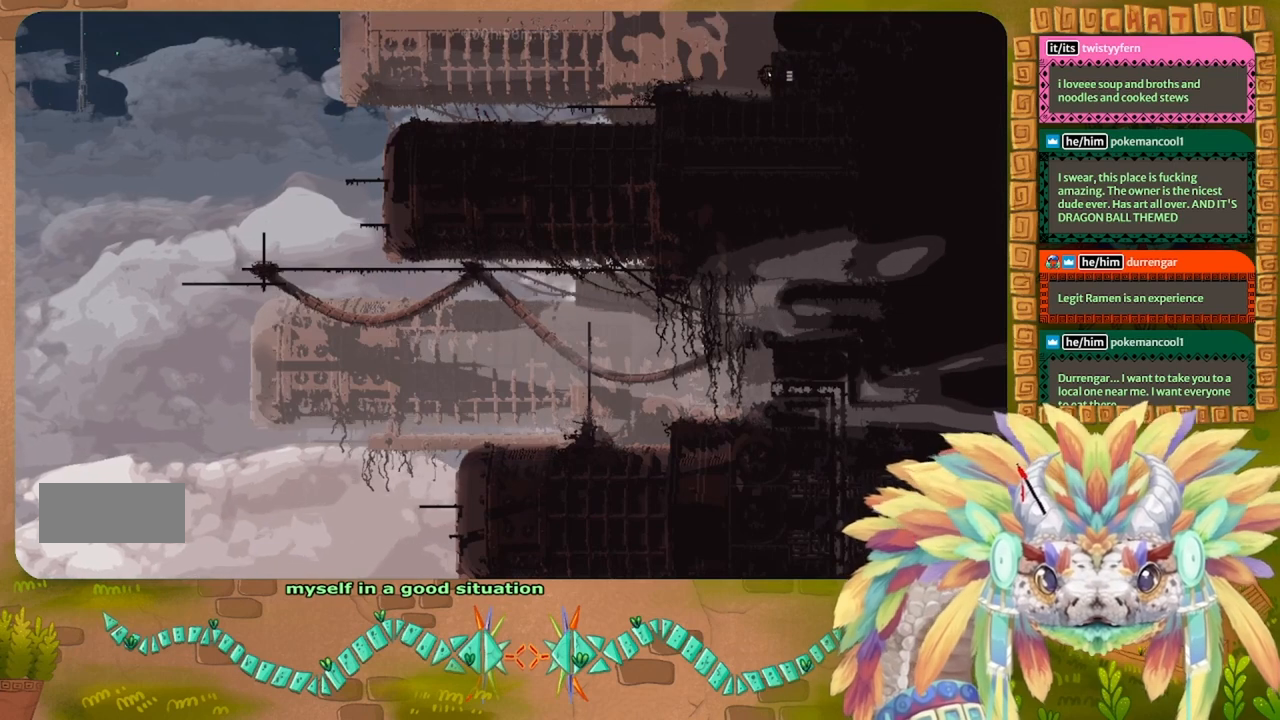
{"keys": [], "events": []}